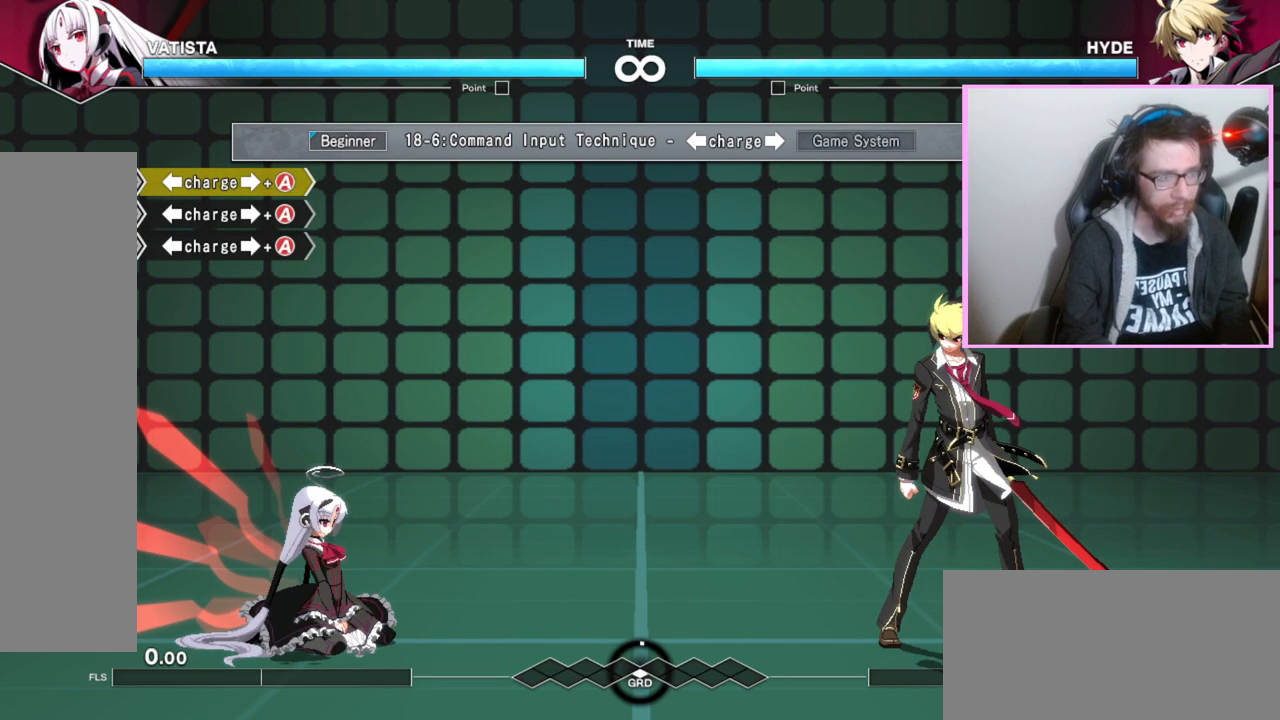
Gameplay with a controller (arcade stick); each line is a JSON object with the inputs held at the frame after it (dt_ms = milliseconds from this image to that frame). "events" lists button and stick changes between this image and that frame as [ms after this image, input, new state], when the widget could be followed in between. Not read: L3 R3 other_buttons.
{"dt_ms": 500, "buttons": [], "events": [[400, "DPAD_RIGHT", "down"], [433, "A", "down"], [500, "A", "up"], [500, "DPAD_RIGHT", "up"]]}
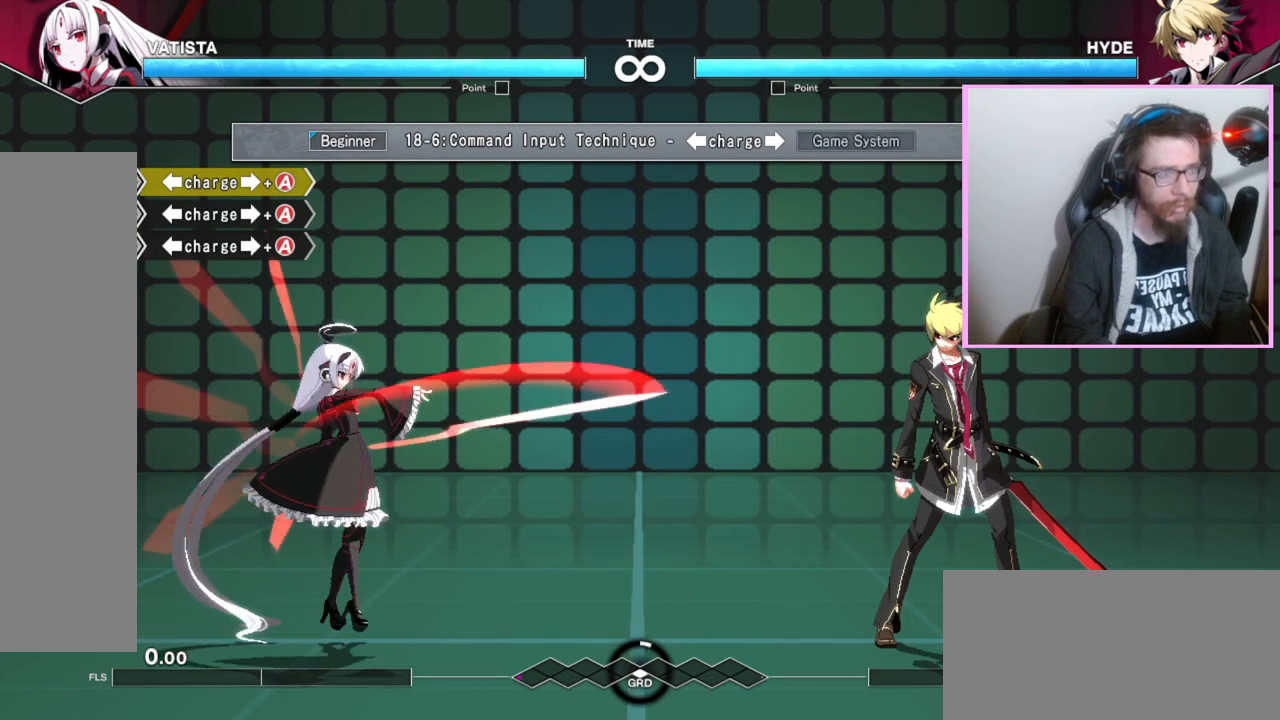
{"dt_ms": 500, "buttons": [], "events": []}
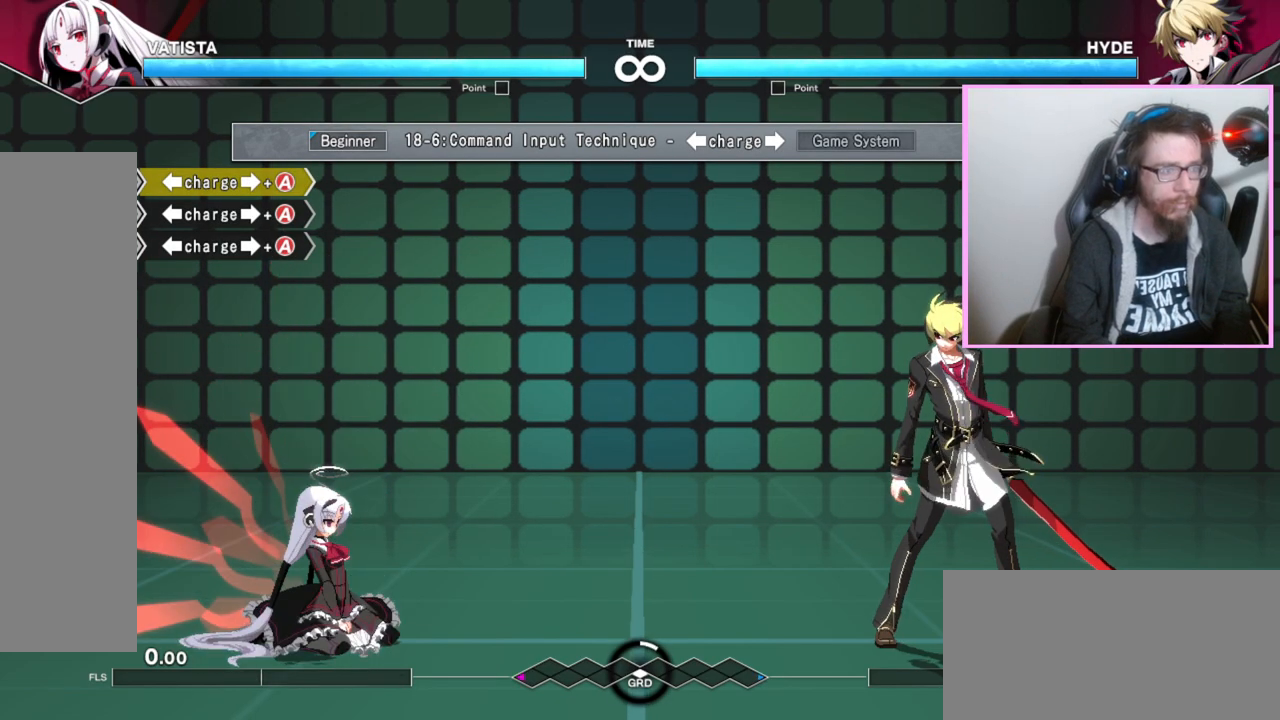
{"dt_ms": 500, "buttons": [], "events": []}
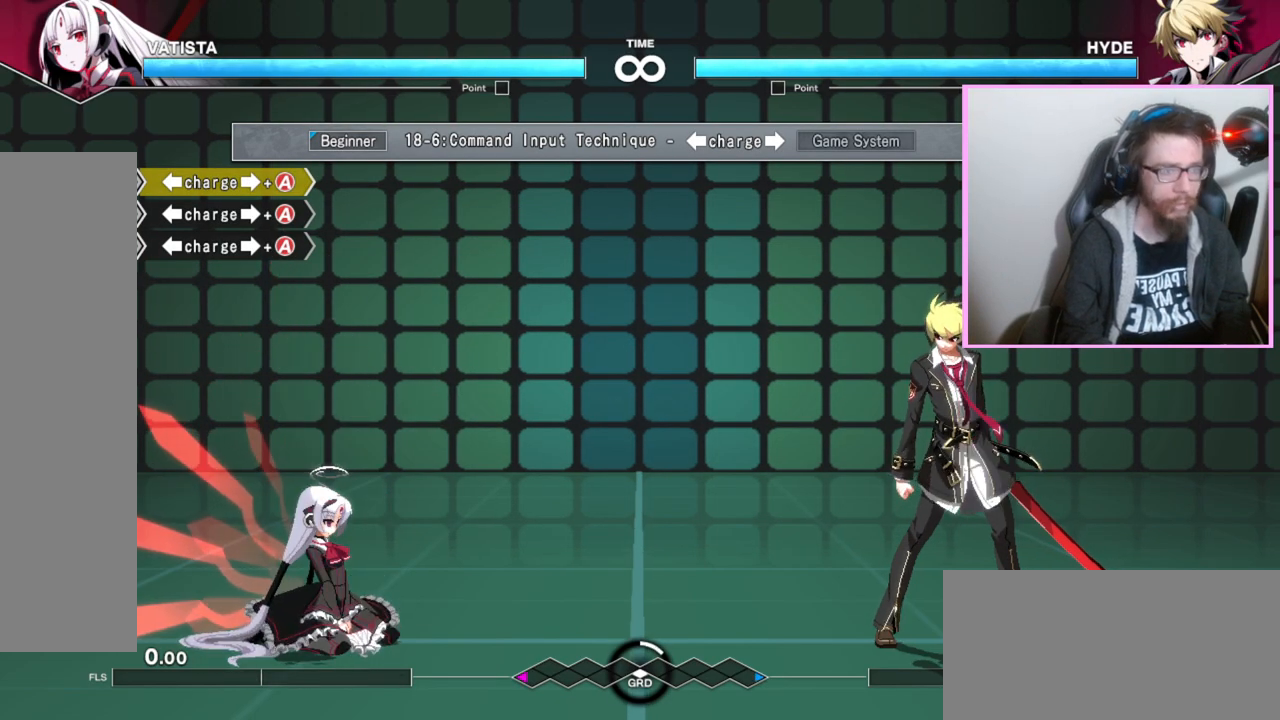
{"dt_ms": 500, "buttons": [], "events": []}
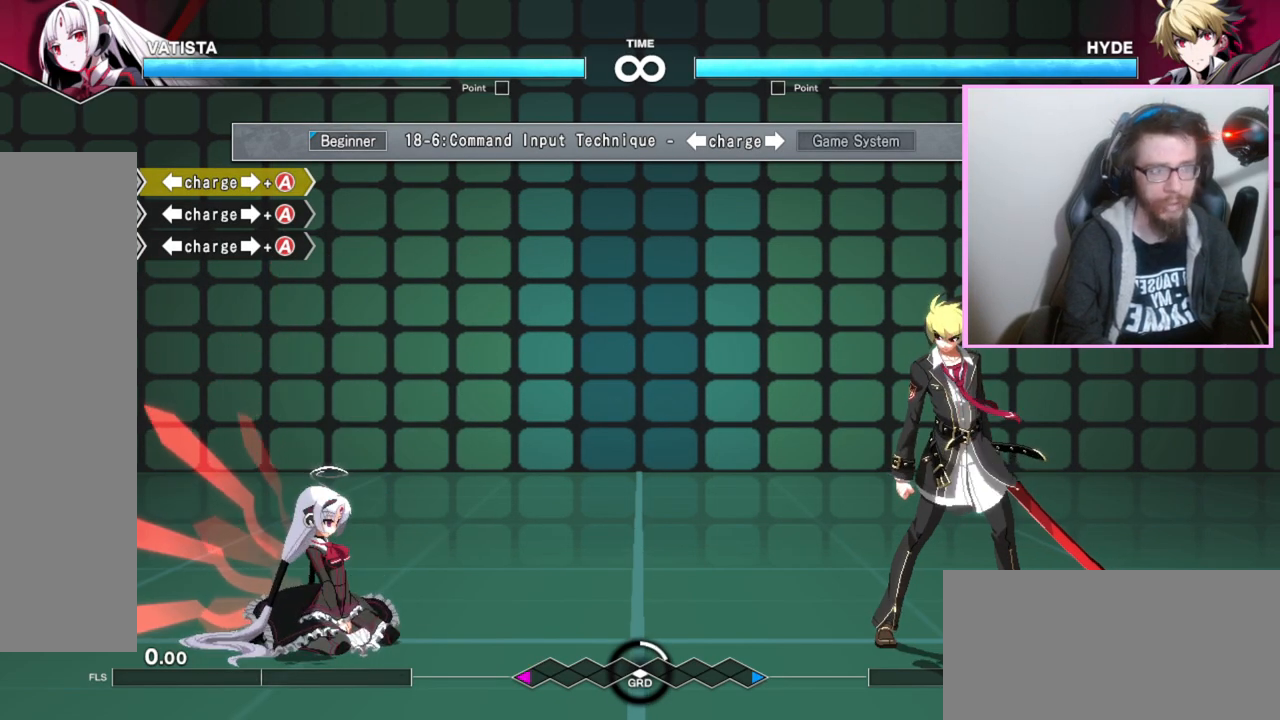
{"dt_ms": 1000, "buttons": [], "events": [[33, "DPAD_RIGHT", "down"], [83, "A", "down"], [117, "DPAD_RIGHT", "up"], [150, "A", "up"]]}
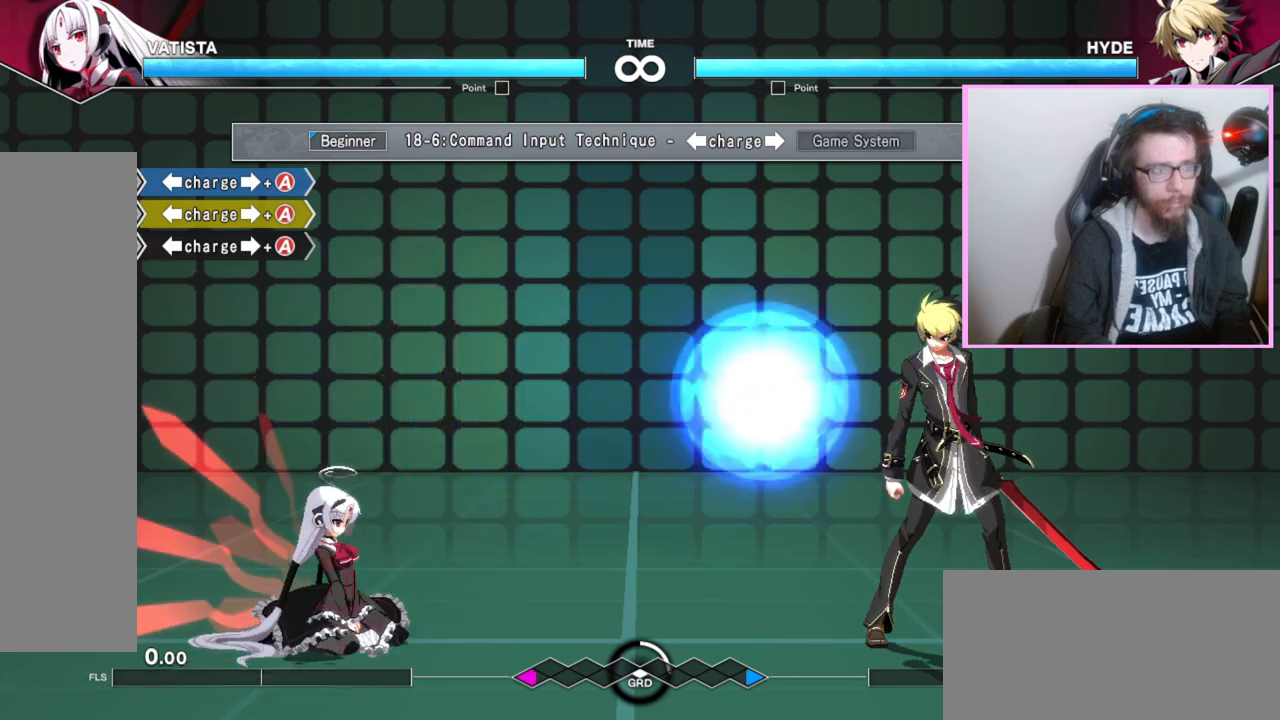
{"dt_ms": 1000, "buttons": [], "events": [[433, "DPAD_RIGHT", "down"], [517, "A", "down"], [517, "DPAD_RIGHT", "up"], [567, "A", "up"]]}
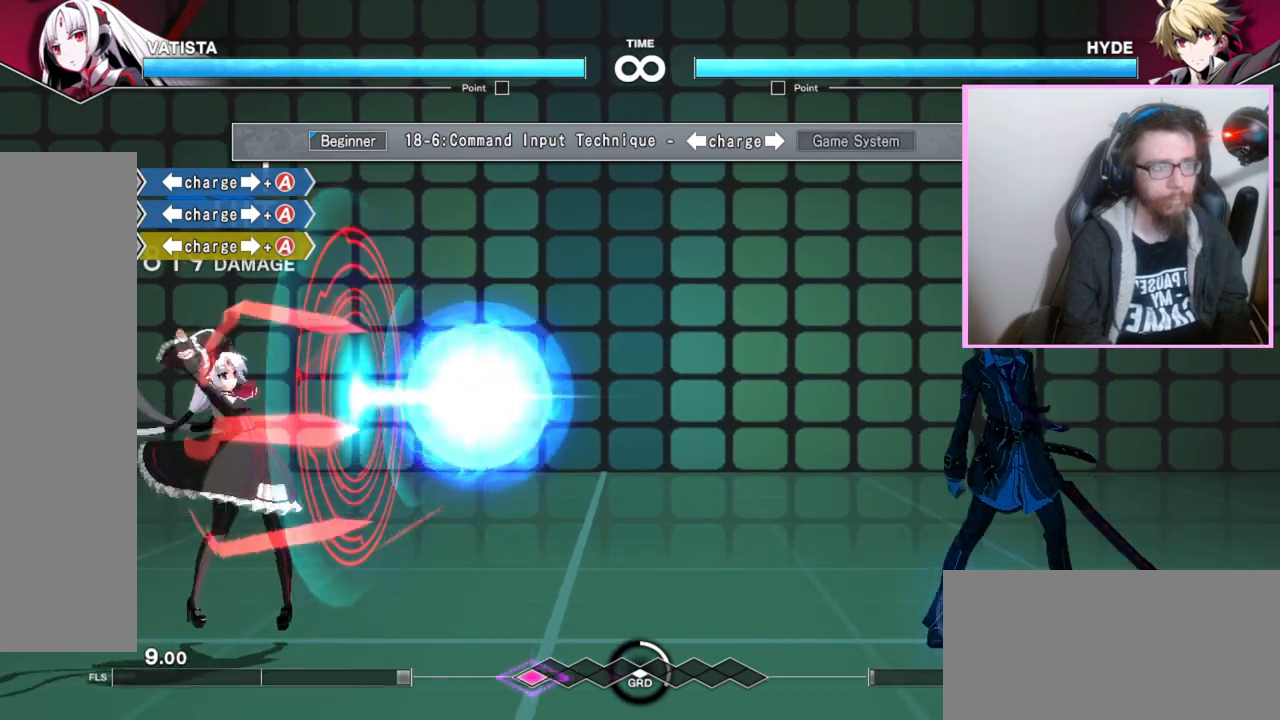
{"dt_ms": 500, "buttons": [], "events": []}
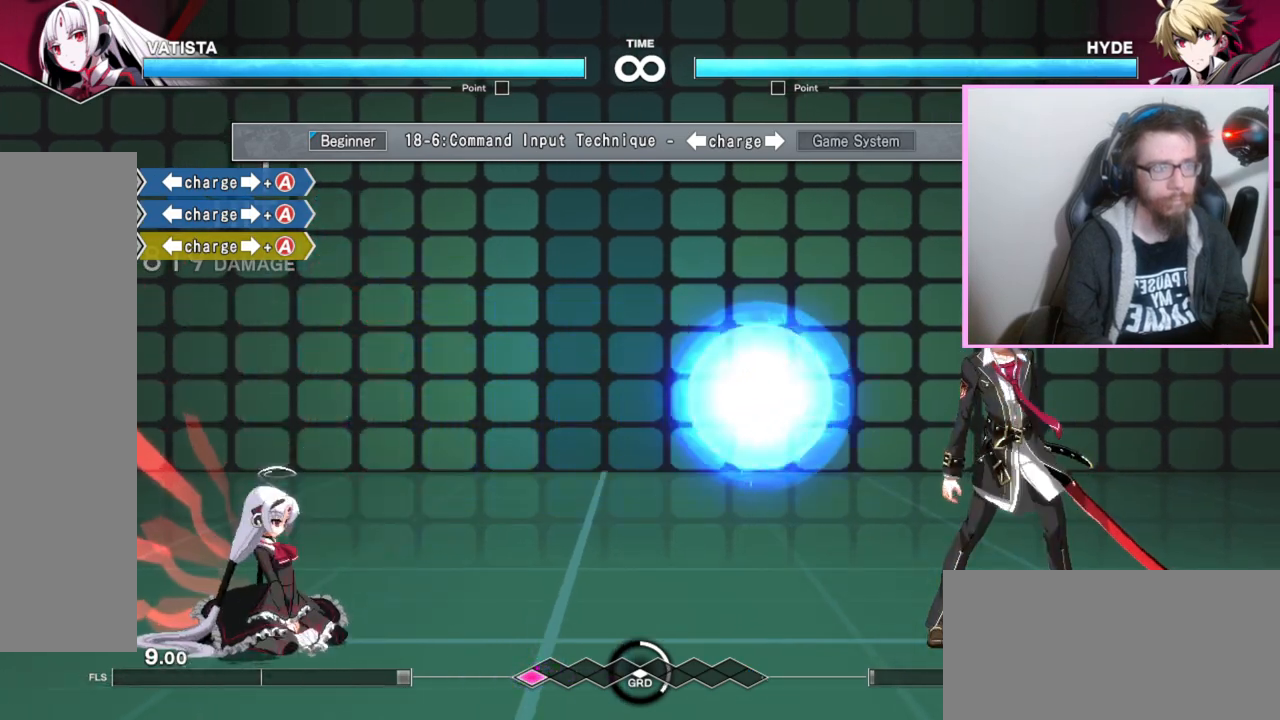
{"dt_ms": 500, "buttons": [], "events": [[300, "DPAD_RIGHT", "down"], [383, "DPAD_RIGHT", "up"]]}